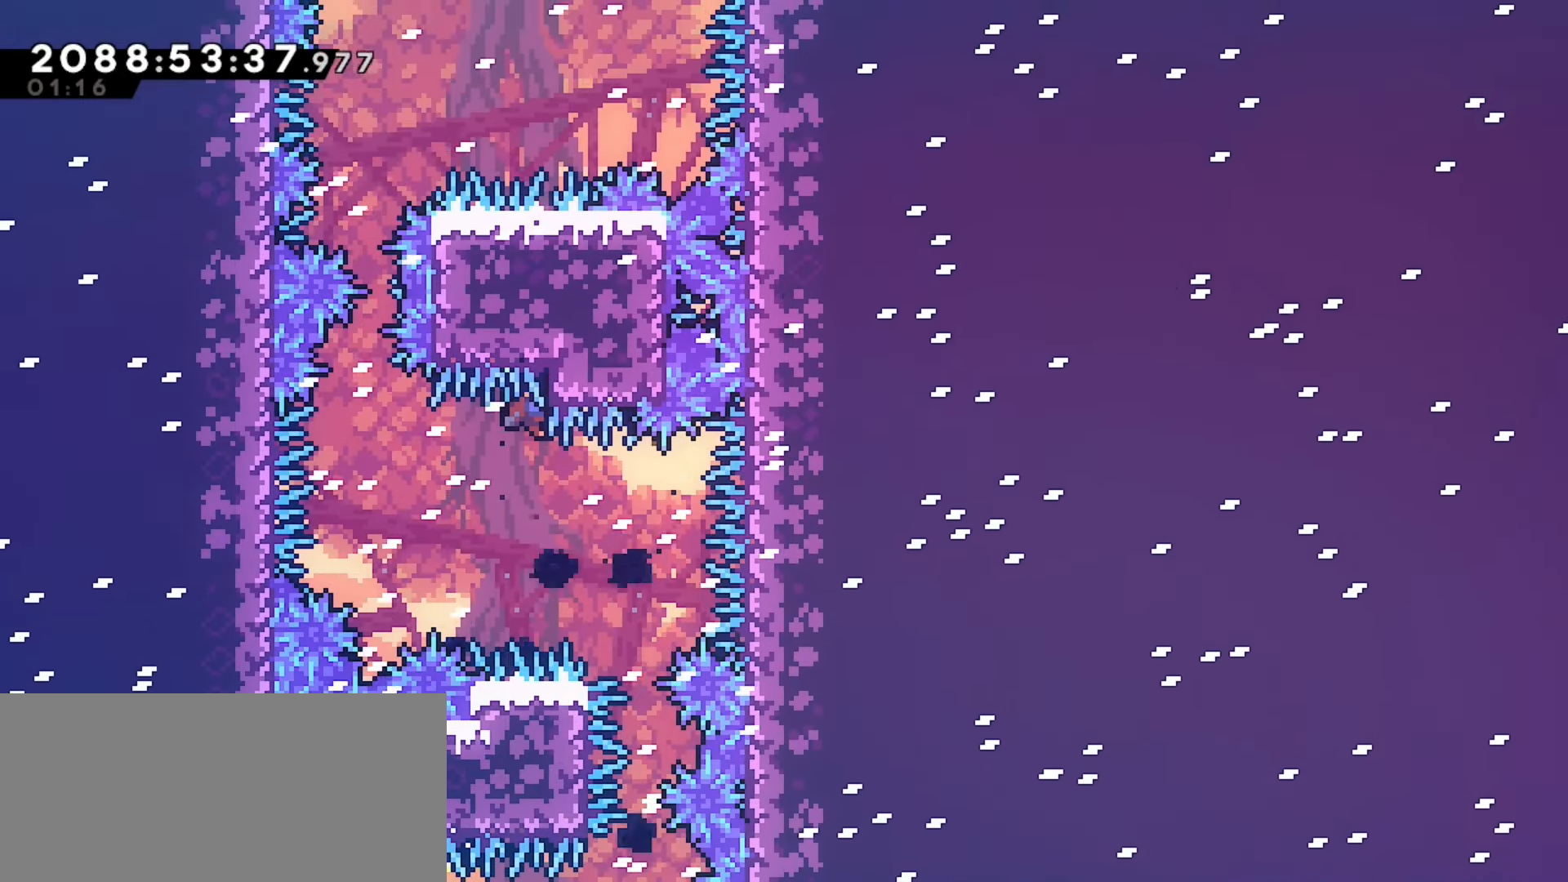
Gameplay with keyboard; each line is a JSON object with the keys held at the frame after it. "events" lists presses ("down") and releases ("up") of "dash", "demo", "down", "grab", "j2", "jump", "left", "pause", "right" and "up" between this image and that frame as [ms after this image, input, new state], when the widget could be followed in between. No other keys are recorded. Mouse input is not recorded. Key names are as the overlay labels them; some are game actions (e.g. jump) rather than physical keys.
{"keys": ["grab"], "events": []}
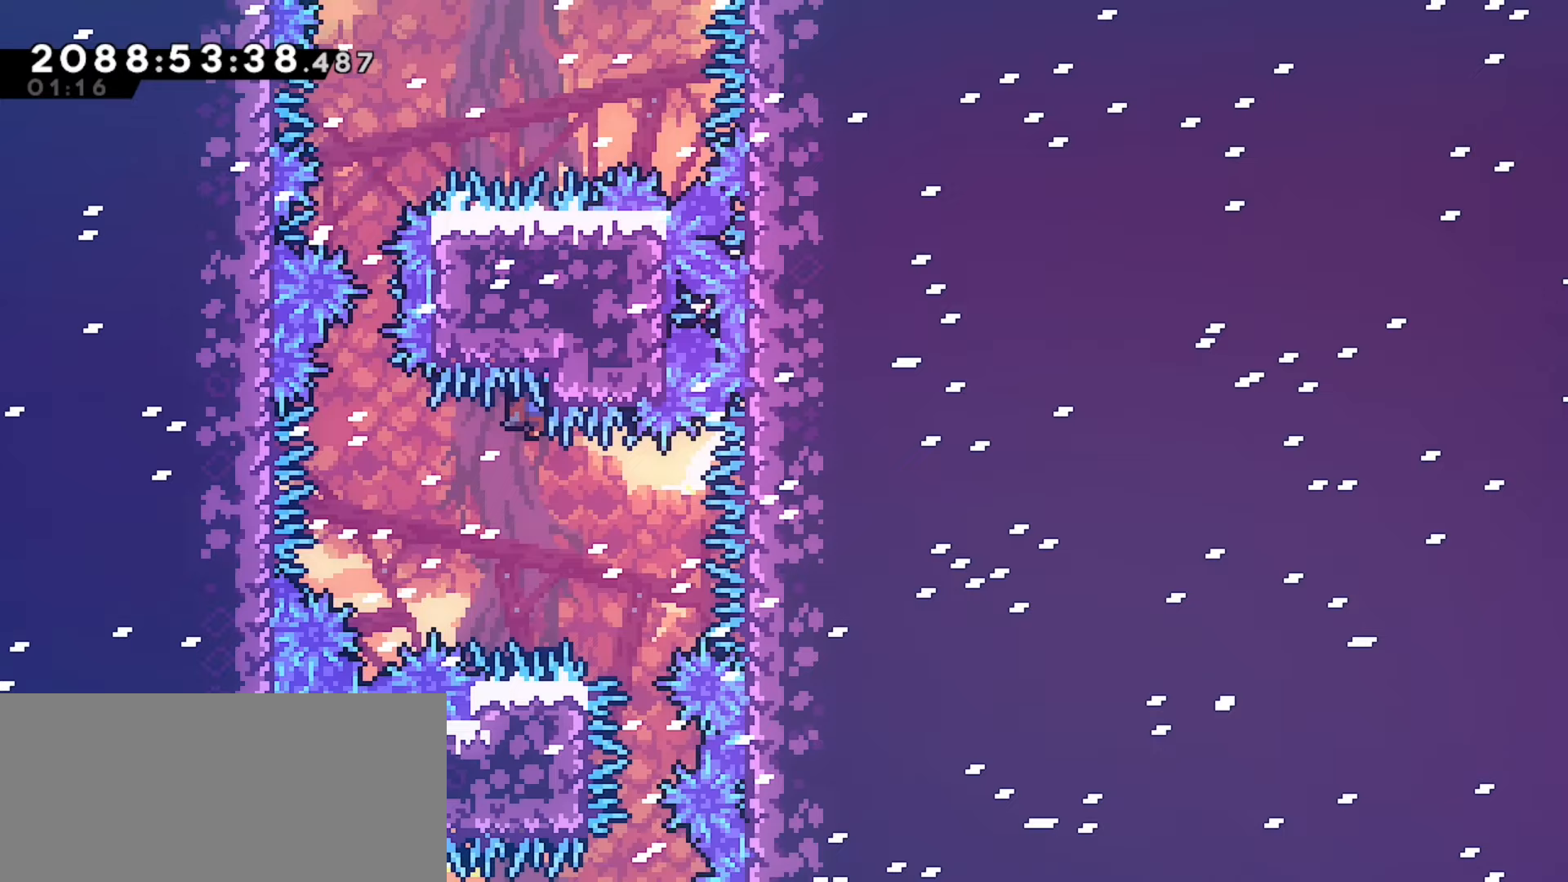
{"keys": ["grab"], "events": []}
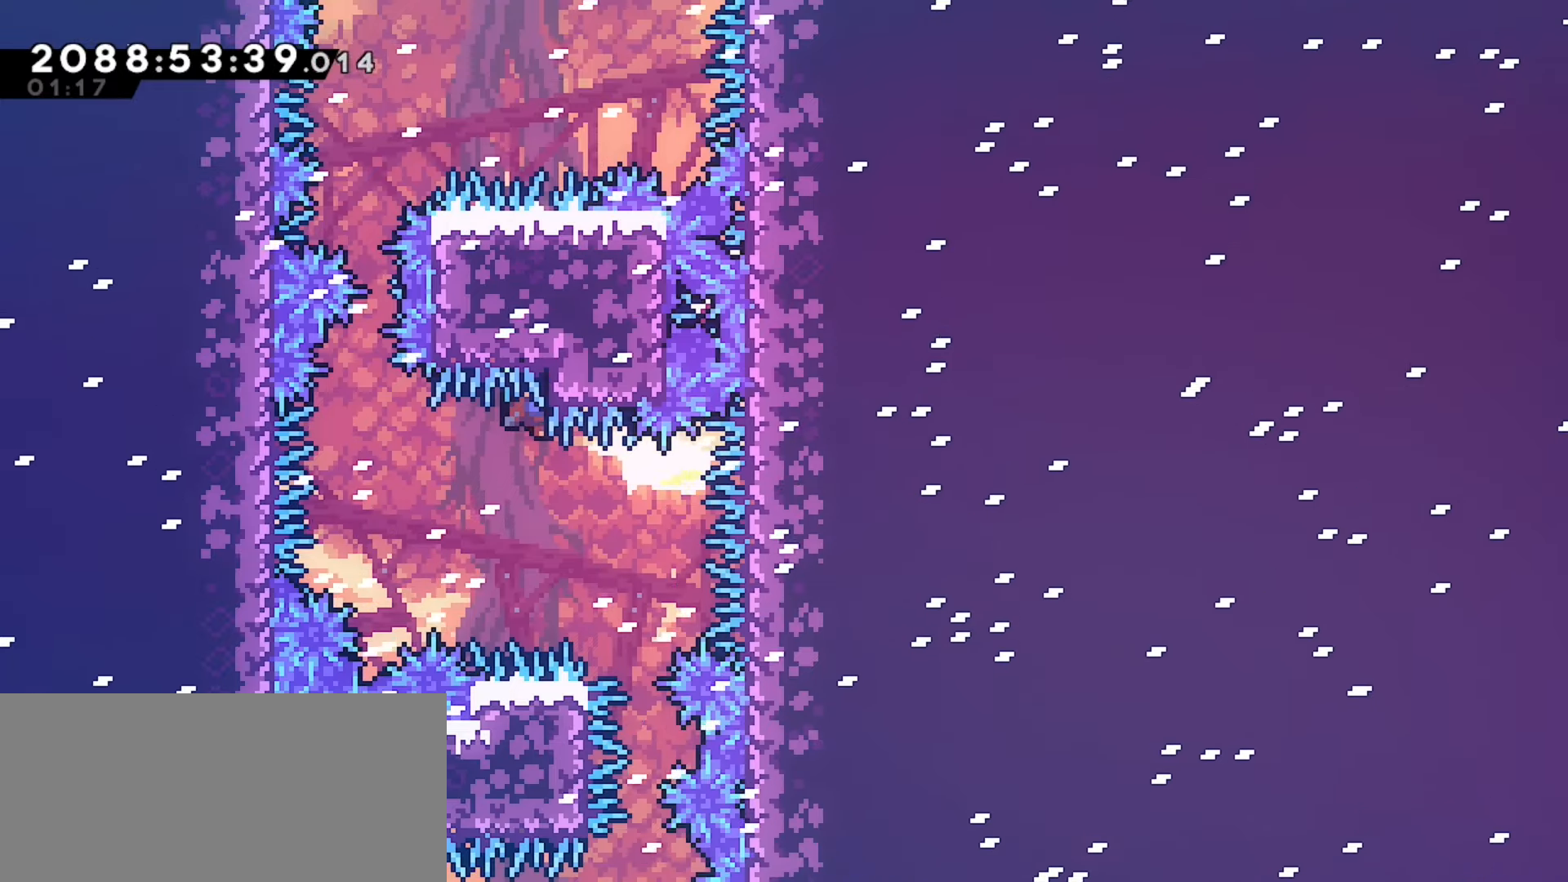
{"keys": ["right"], "events": [[267, "grab", "up"], [383, "right", "down"]]}
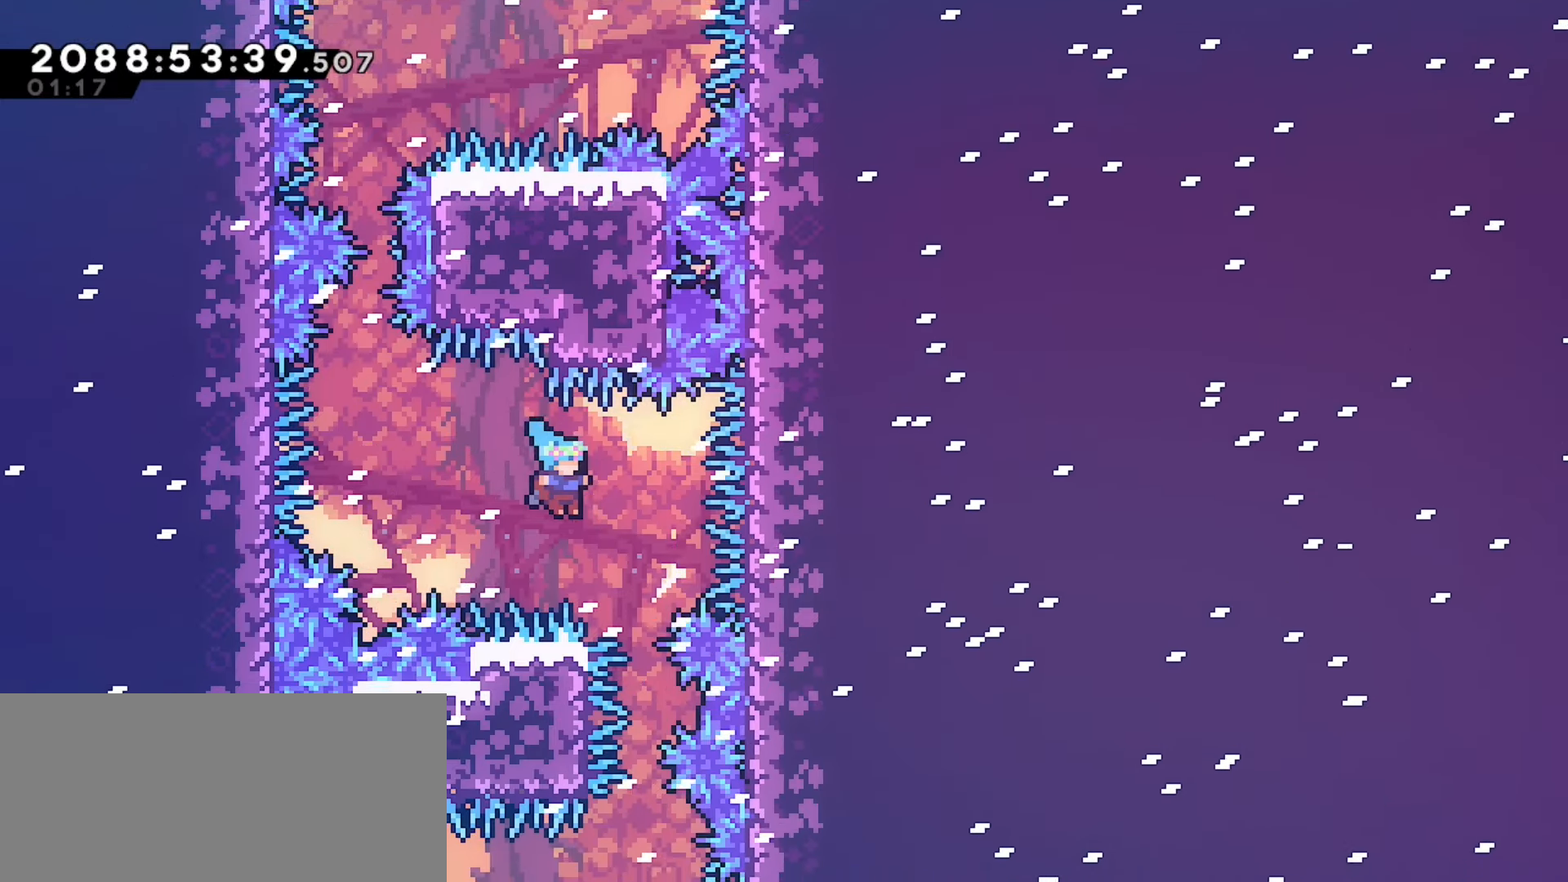
{"keys": [], "events": [[133, "right", "up"]]}
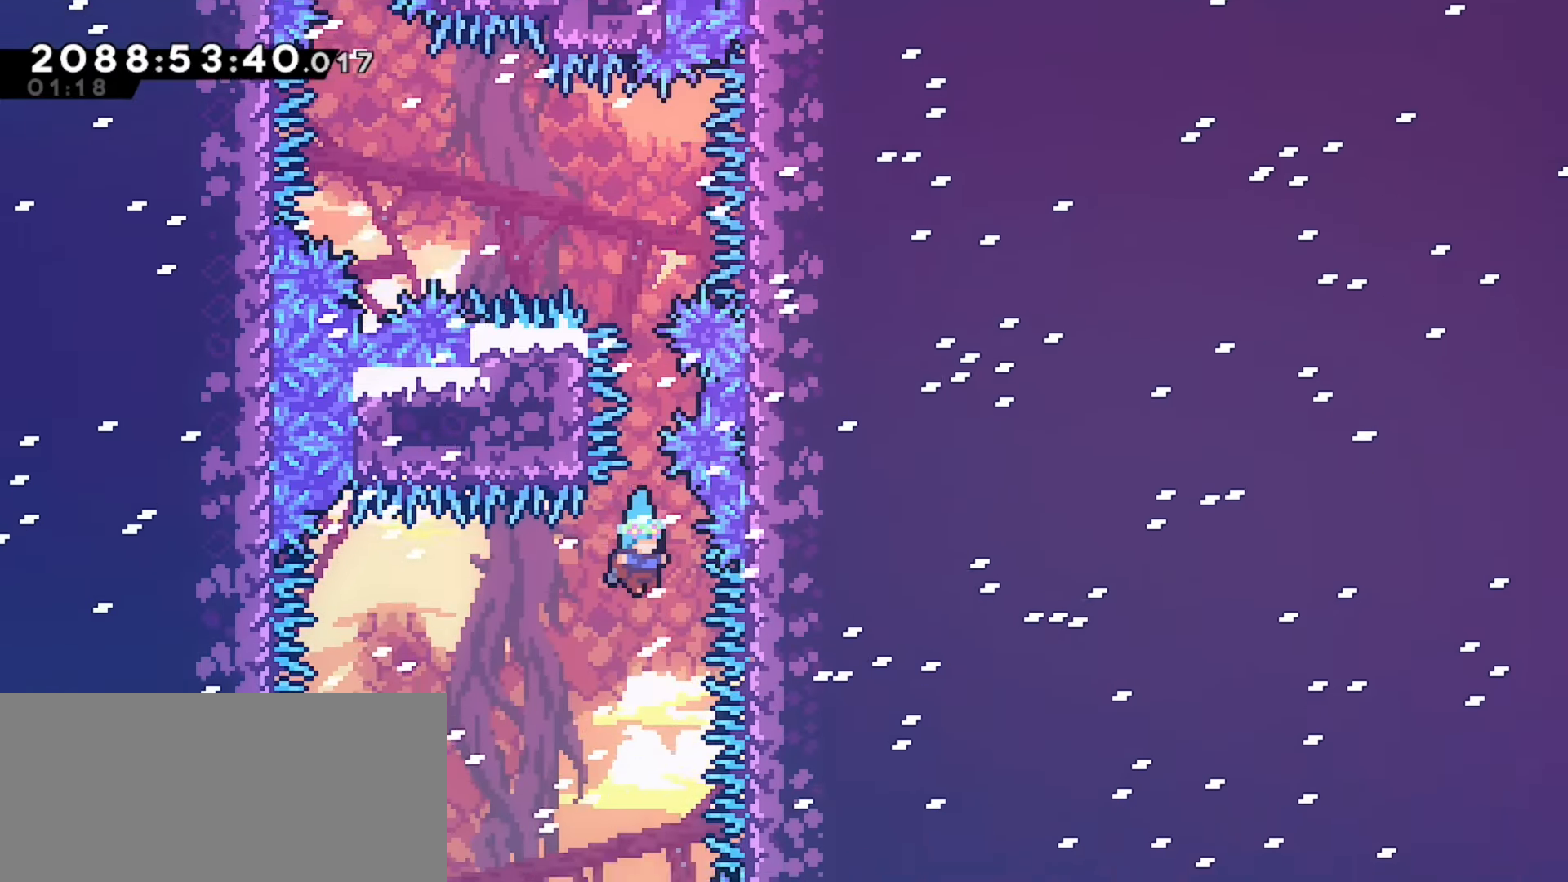
{"keys": ["jump", "left"], "events": [[267, "left", "down"], [283, "jump", "down"]]}
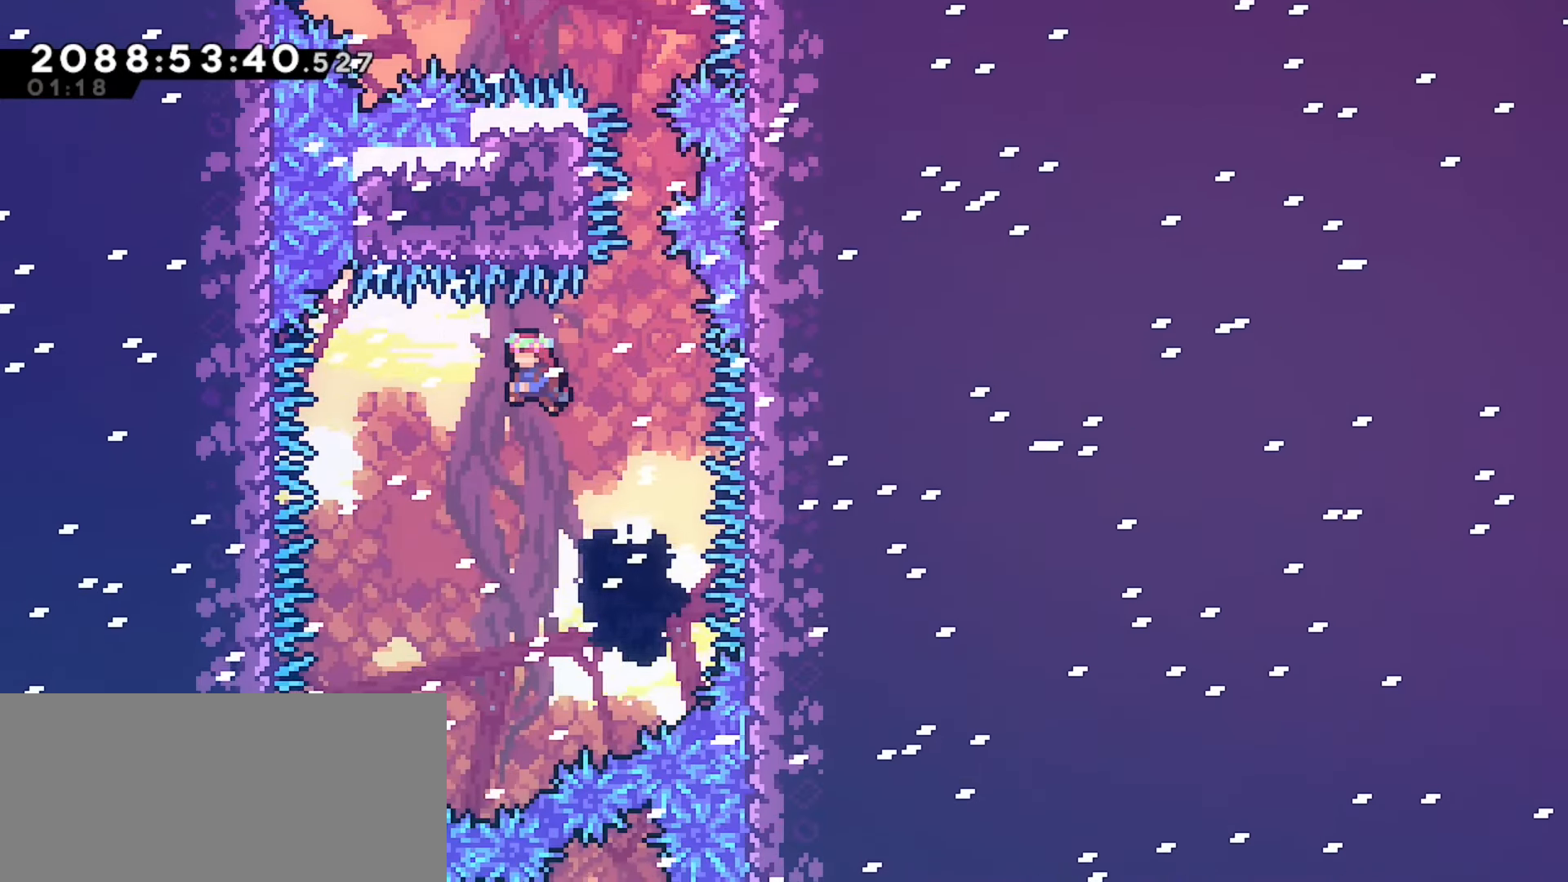
{"keys": ["right"], "events": [[50, "left", "up"], [317, "right", "down"], [500, "jump", "up"]]}
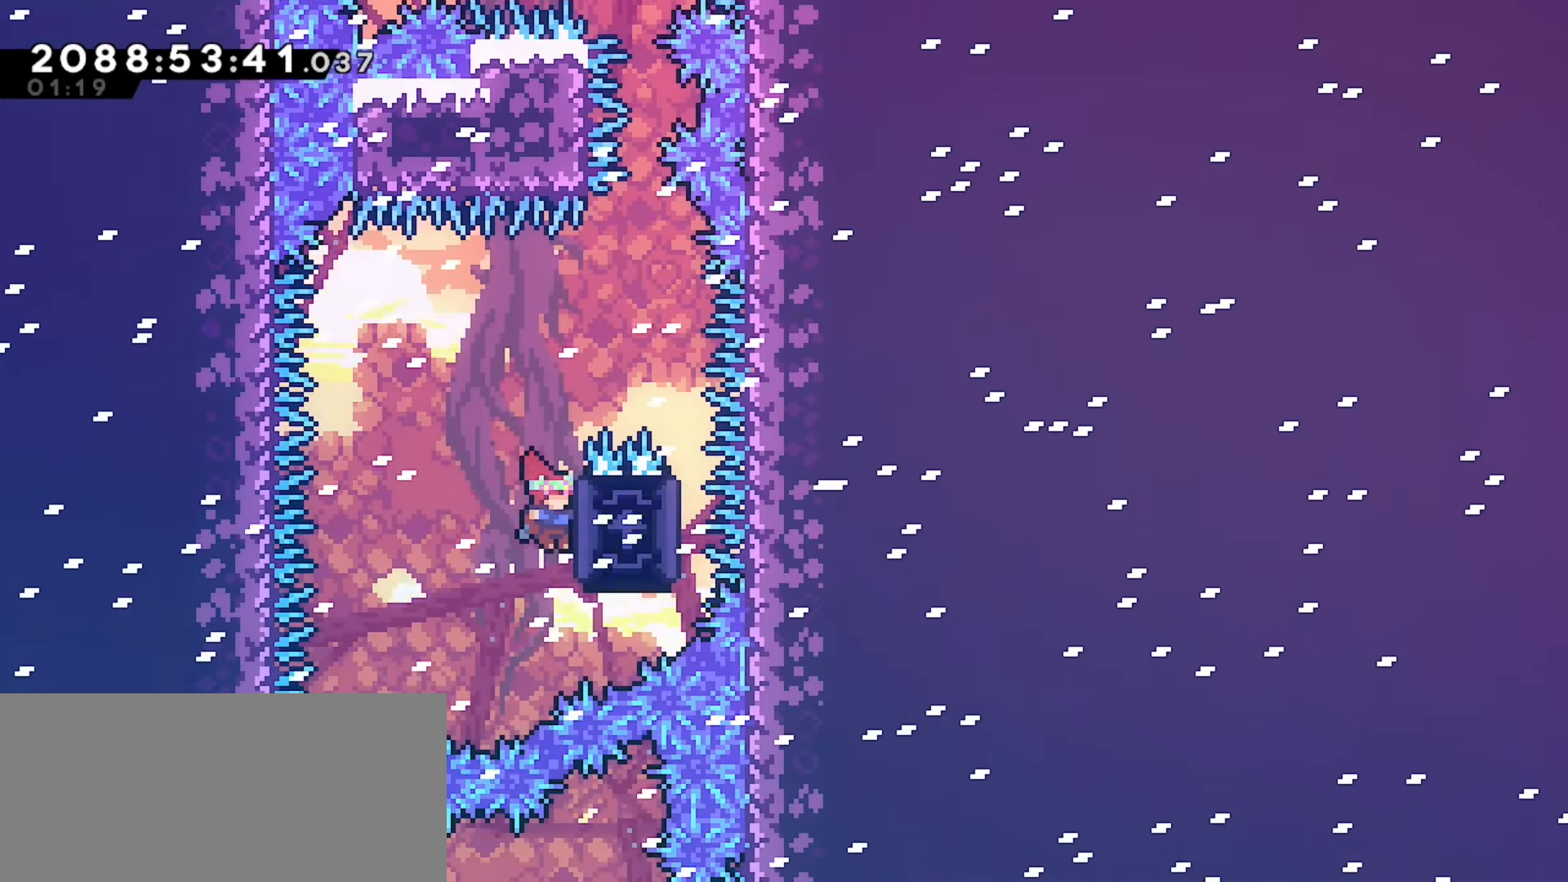
{"keys": ["jump", "right"], "events": [[33, "right", "up"], [100, "jump", "down"], [350, "right", "down"]]}
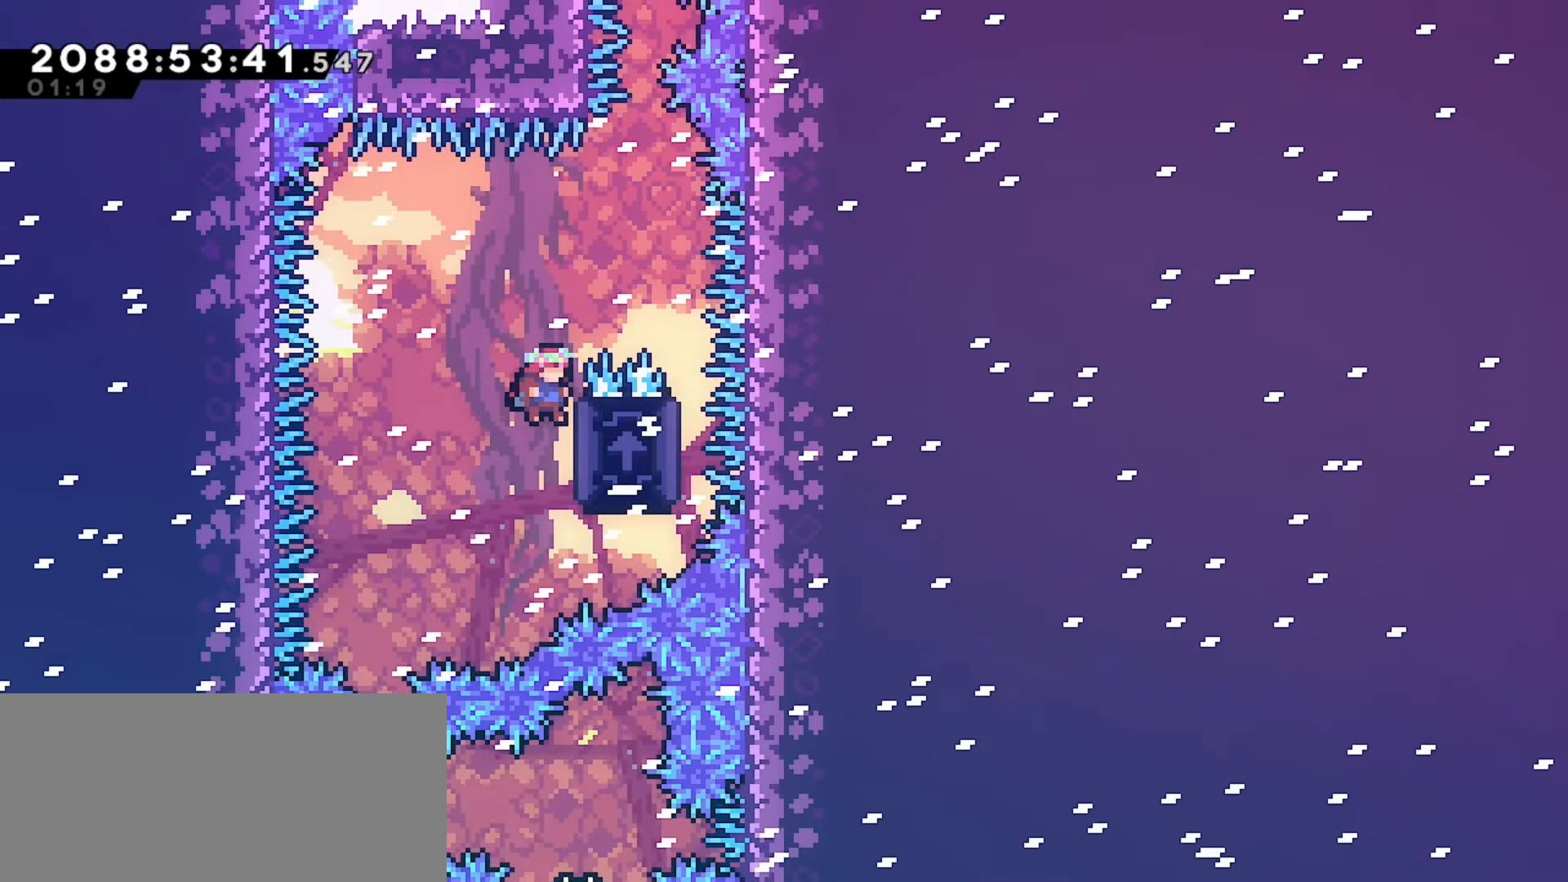
{"keys": ["grab", "left"]}
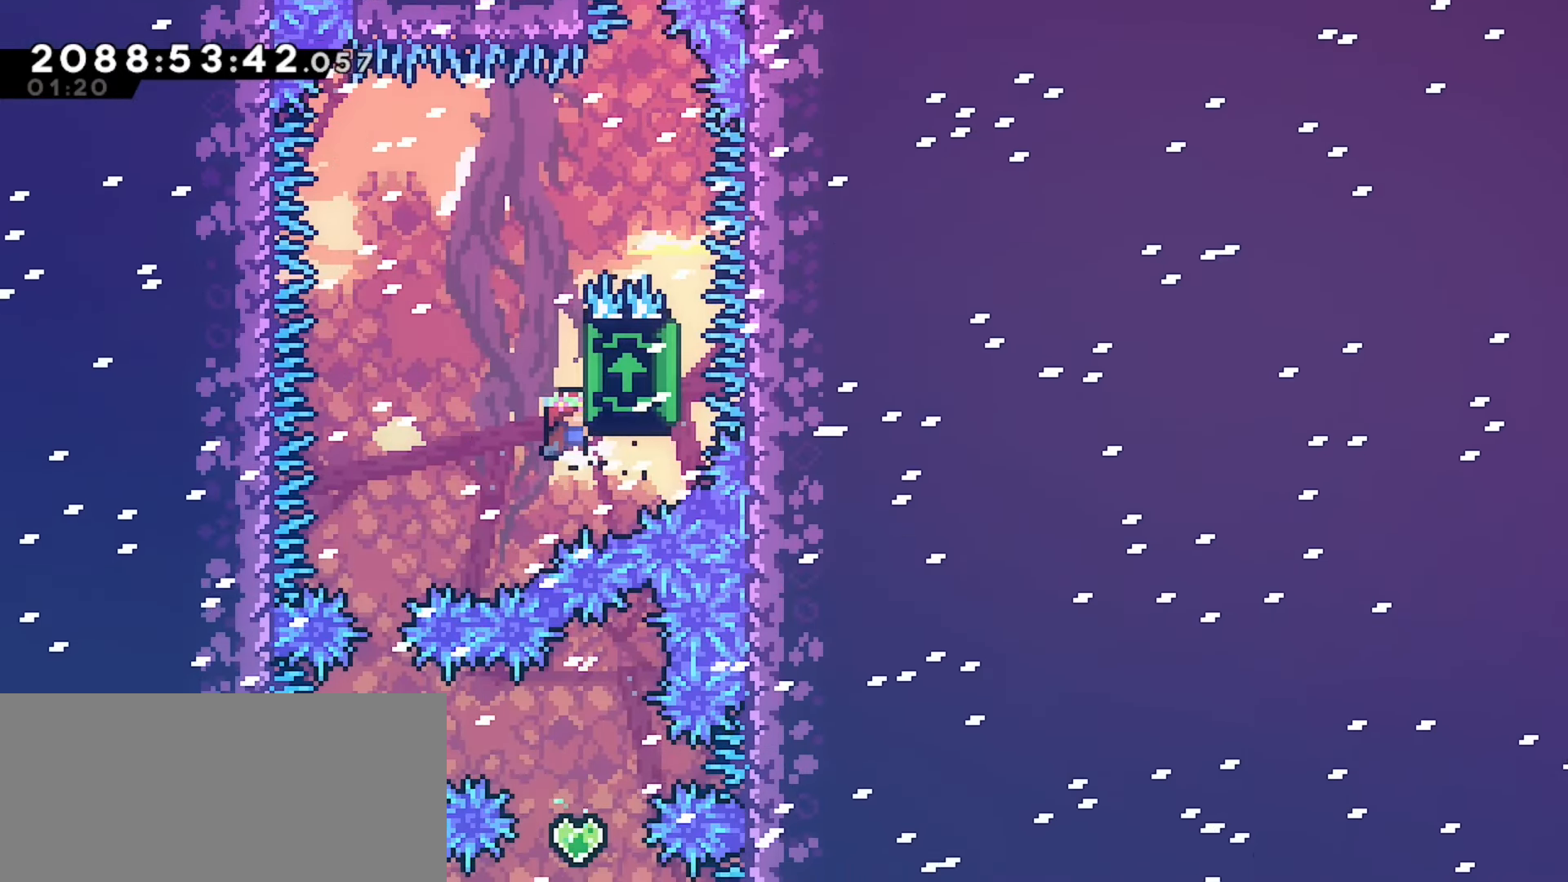
{"keys": ["grab", "left"], "events": []}
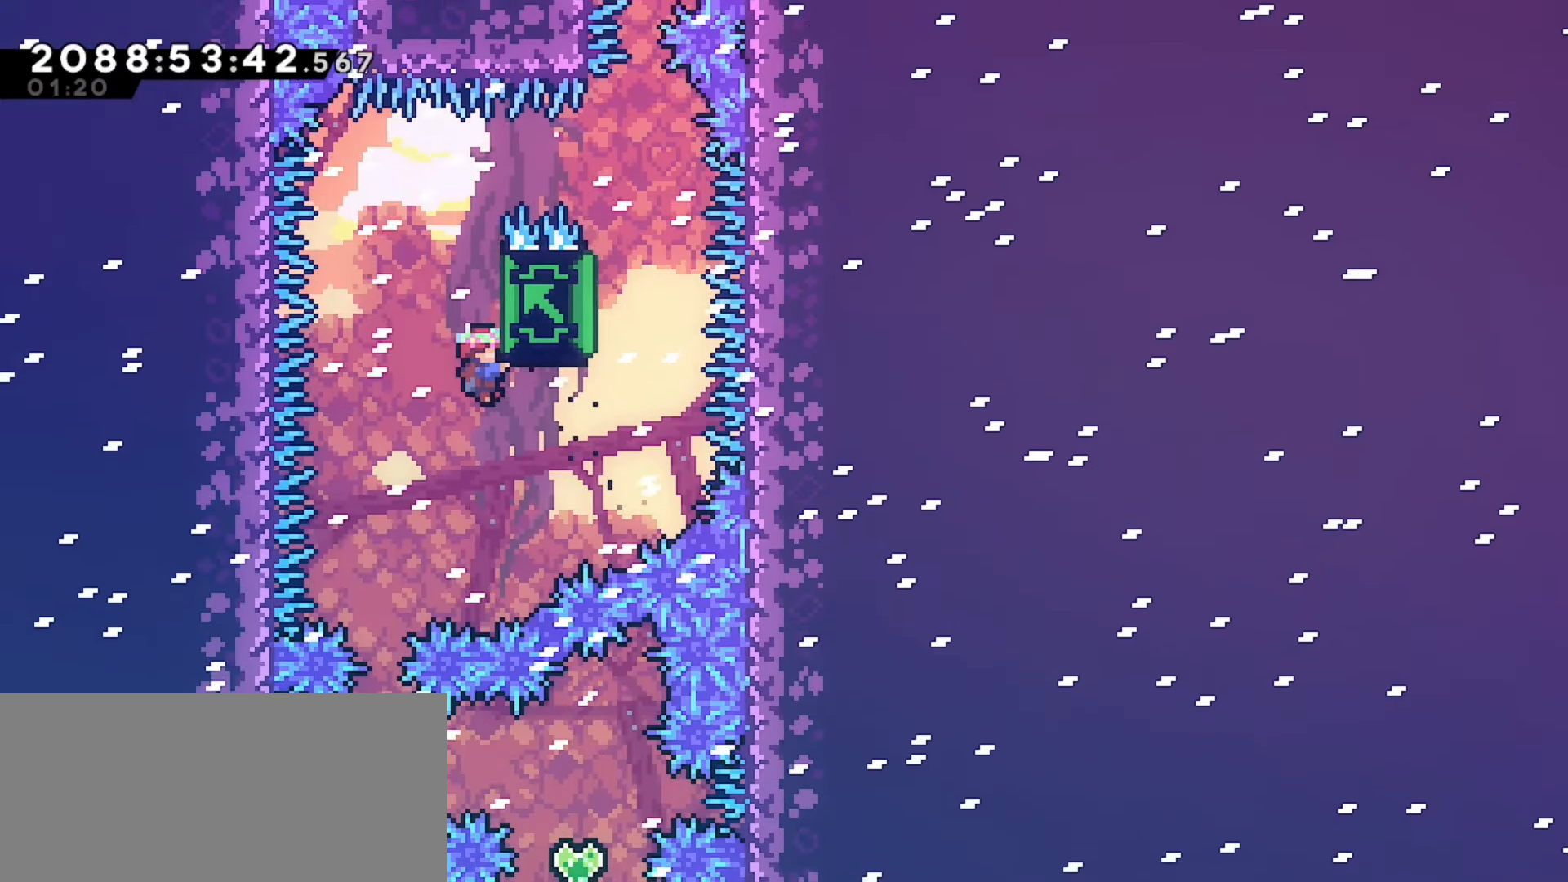
{"keys": ["grab", "left"], "events": [[50, "up", "down"], [83, "up", "up"]]}
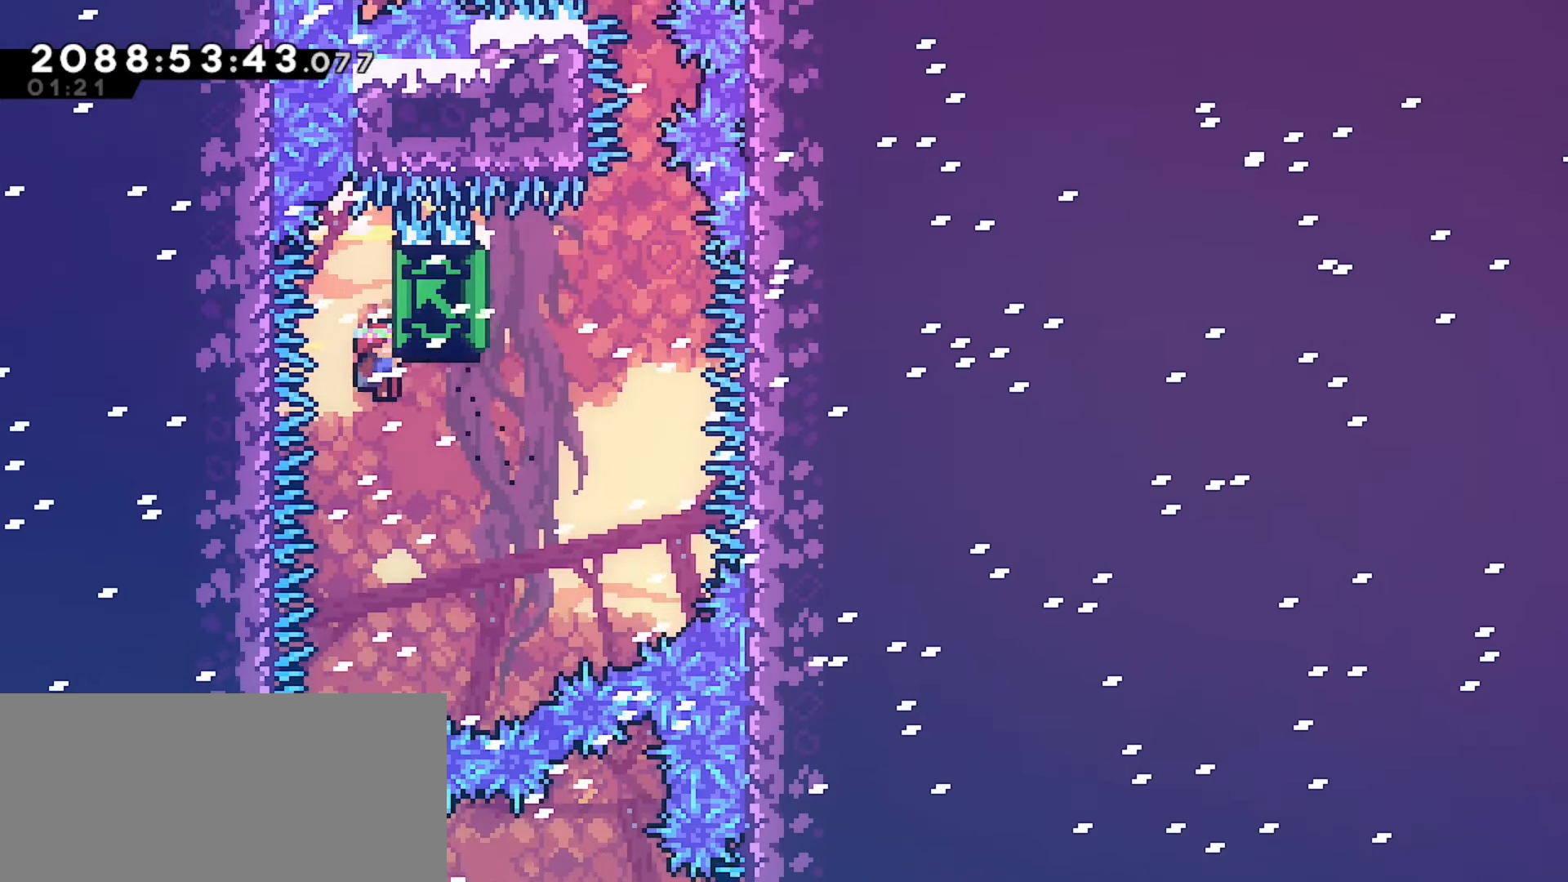
{"keys": ["grab"], "events": [[17, "left", "up"], [217, "left", "down"], [250, "left", "up"]]}
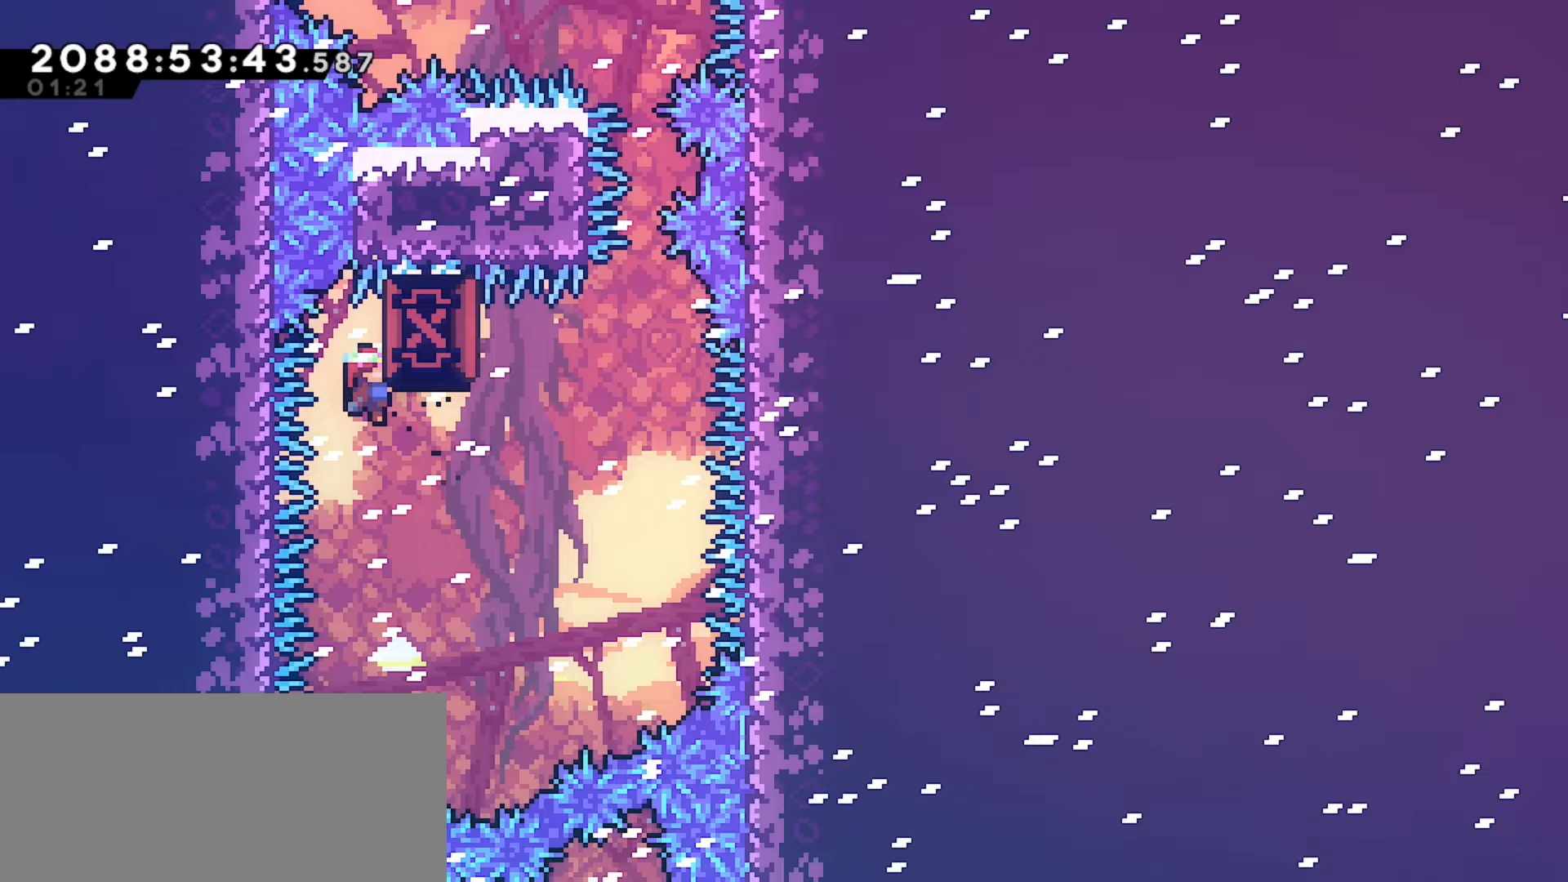
{"keys": [], "events": [[167, "grab", "up"]]}
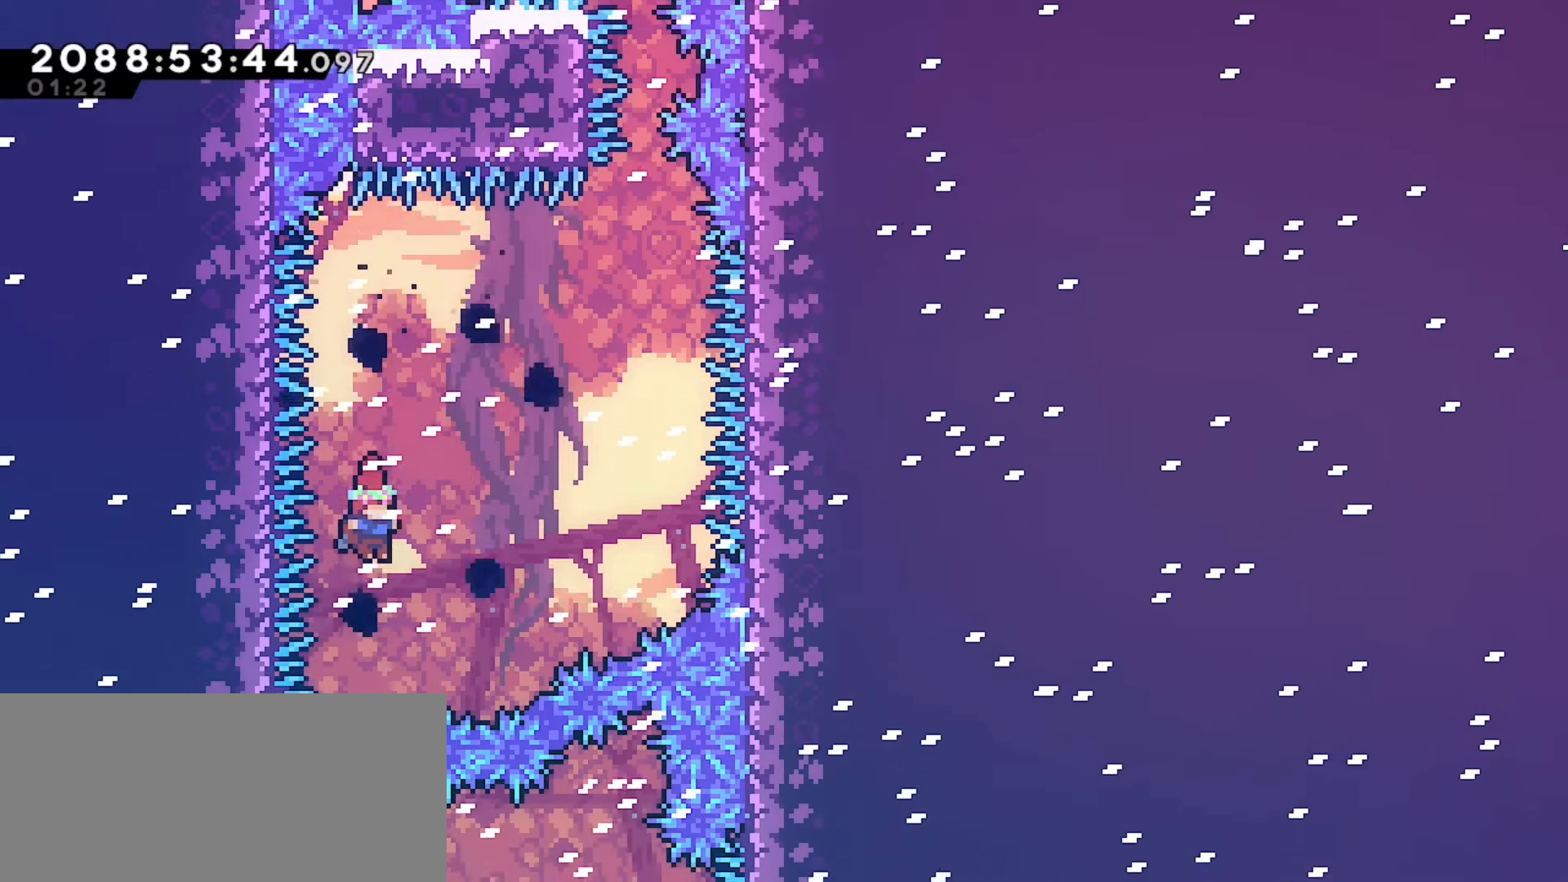
{"keys": ["dash"], "events": [[483, "dash", "down"]]}
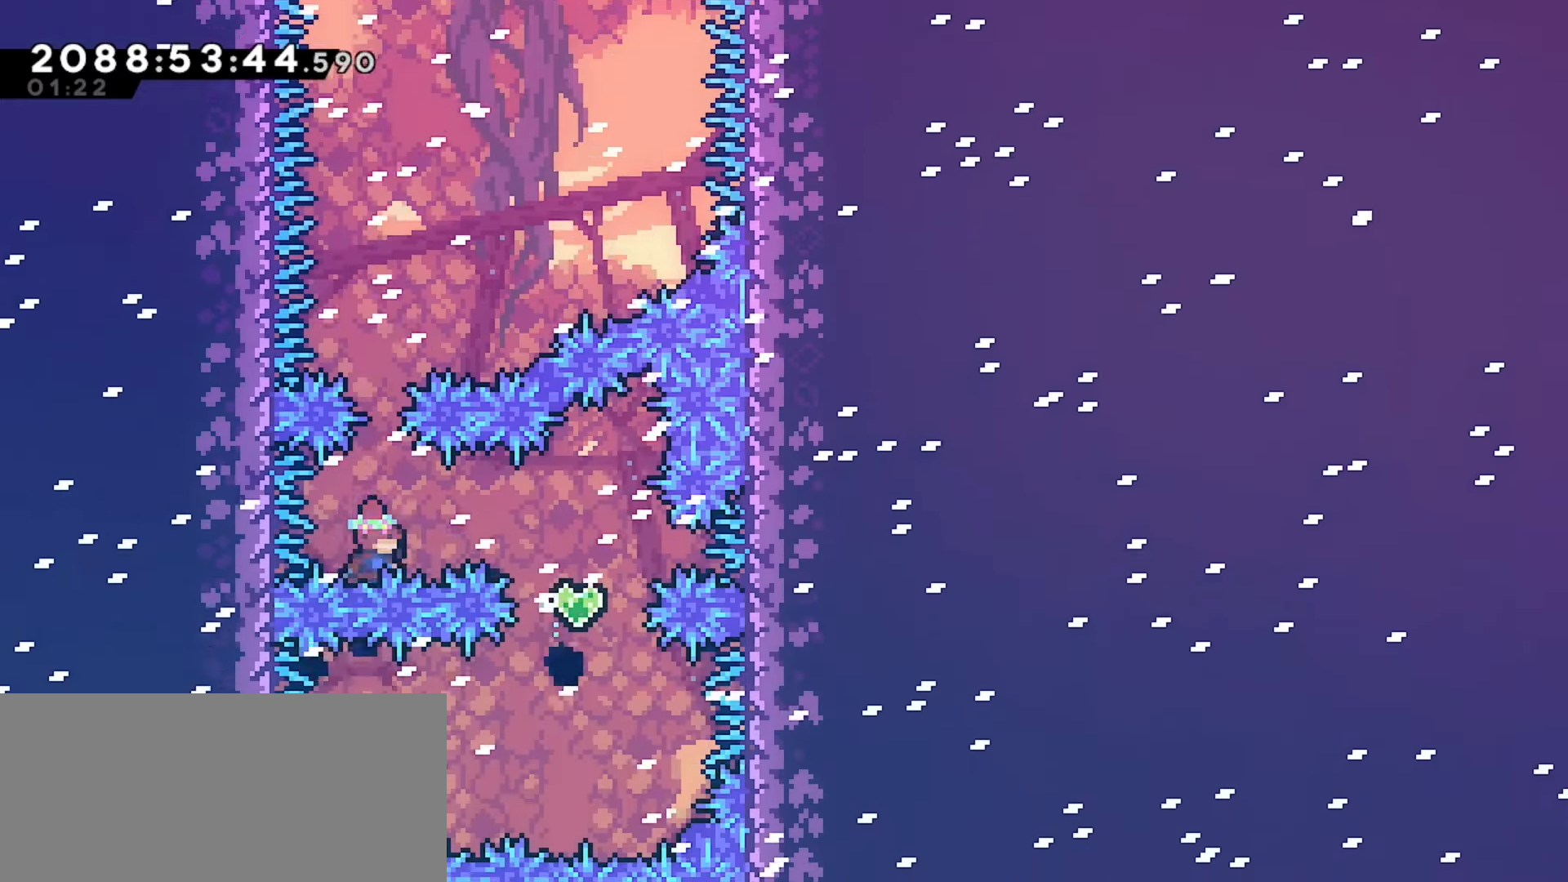
{"keys": ["dash", "down", "left"], "events": [[150, "dash", "up"], [333, "down", "down"], [333, "left", "down"], [367, "dash", "down"]]}
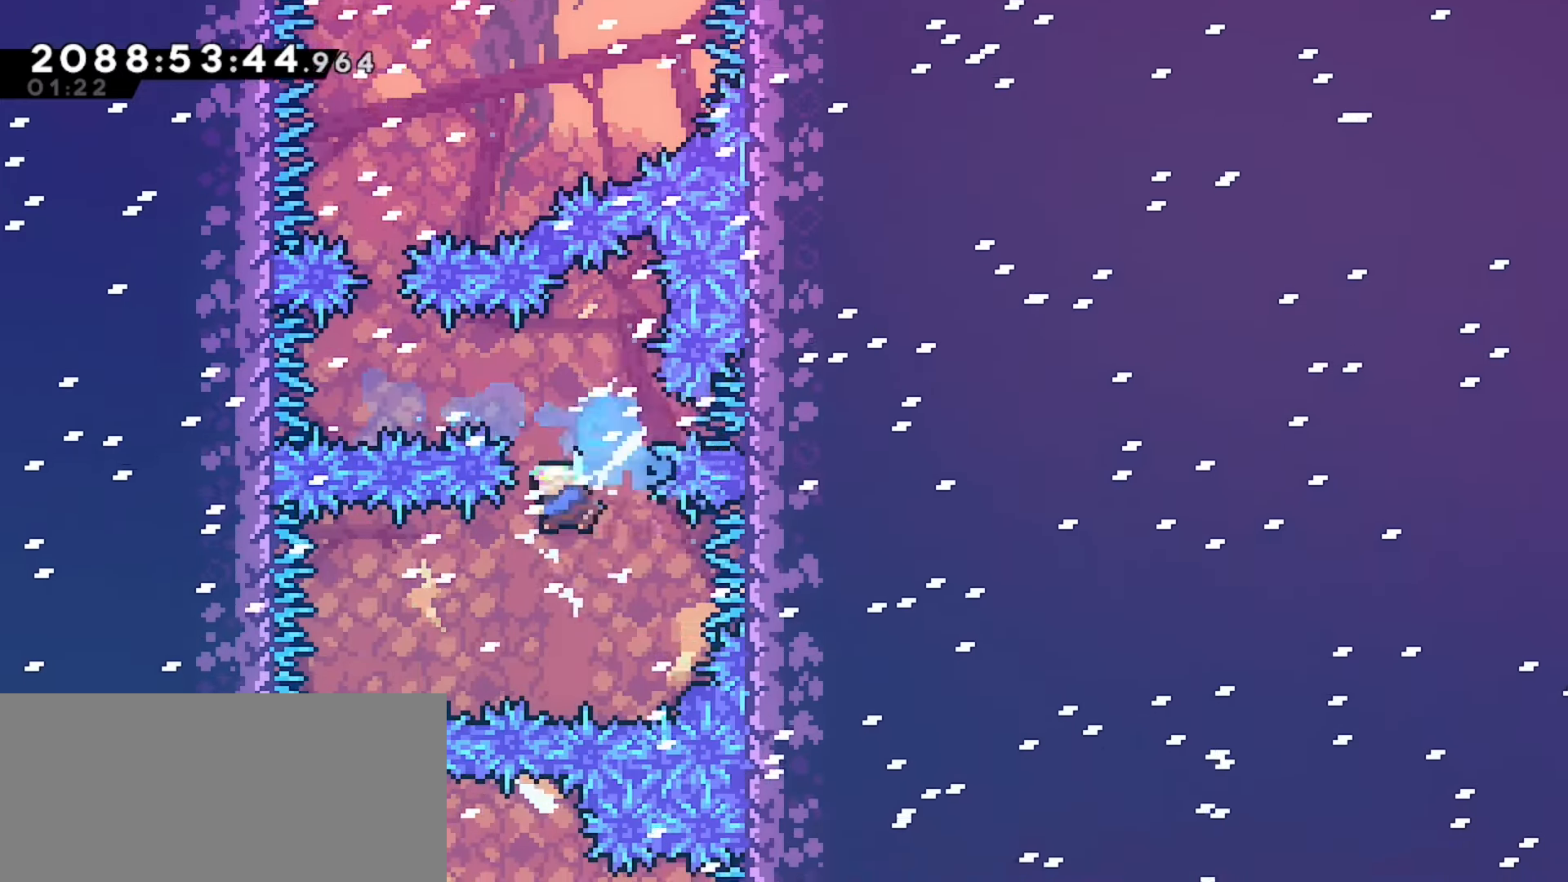
{"keys": [], "events": [[67, "dash", "up"], [83, "down", "up"], [200, "left", "up"]]}
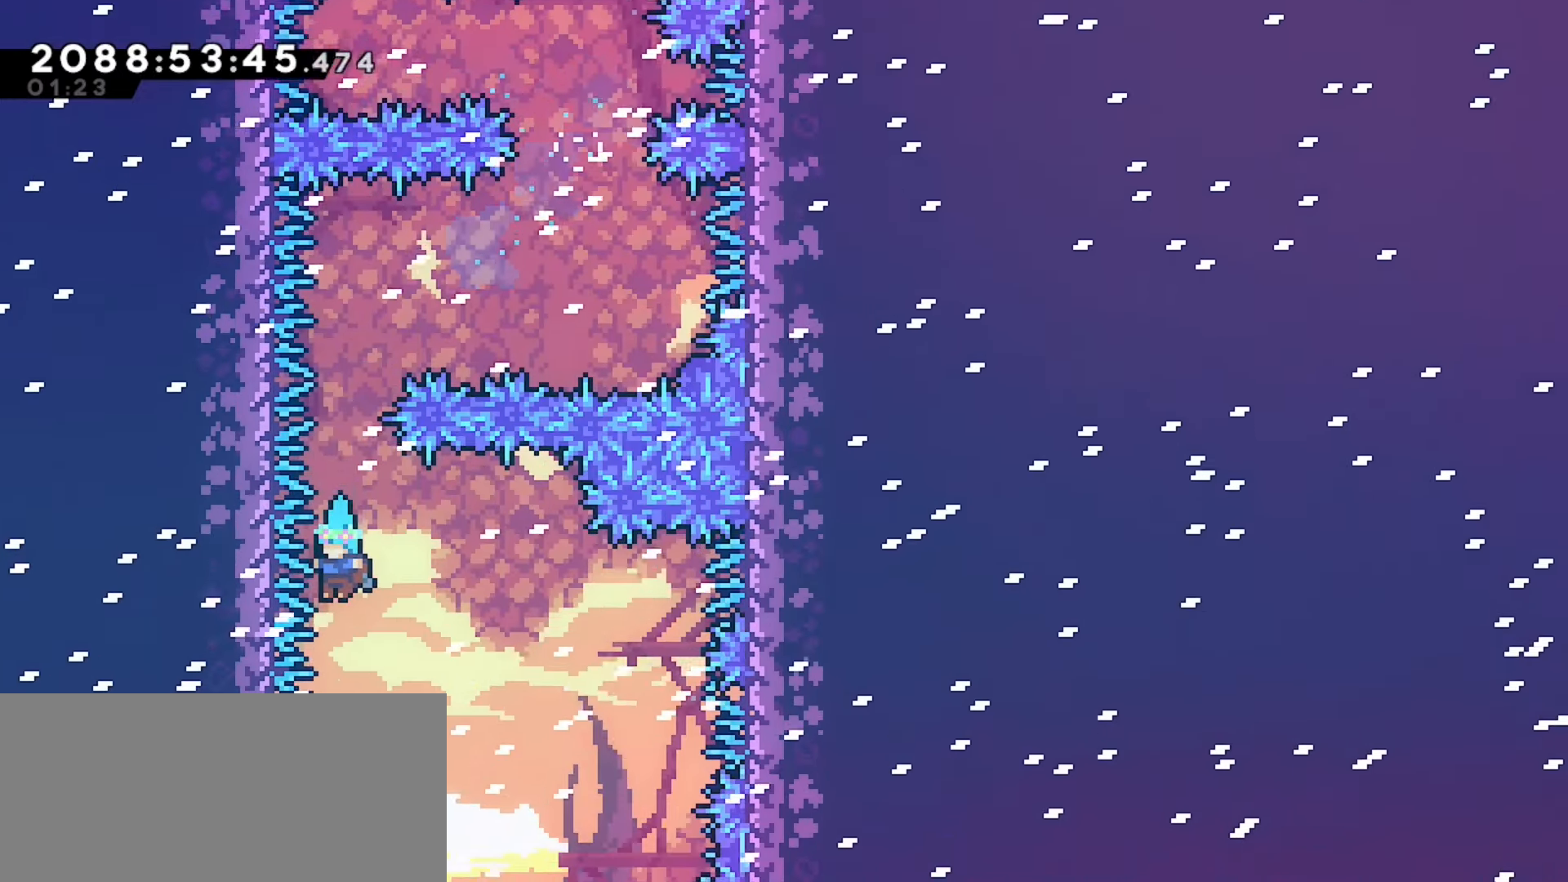
{"keys": ["jump"], "events": [[267, "jump", "down"]]}
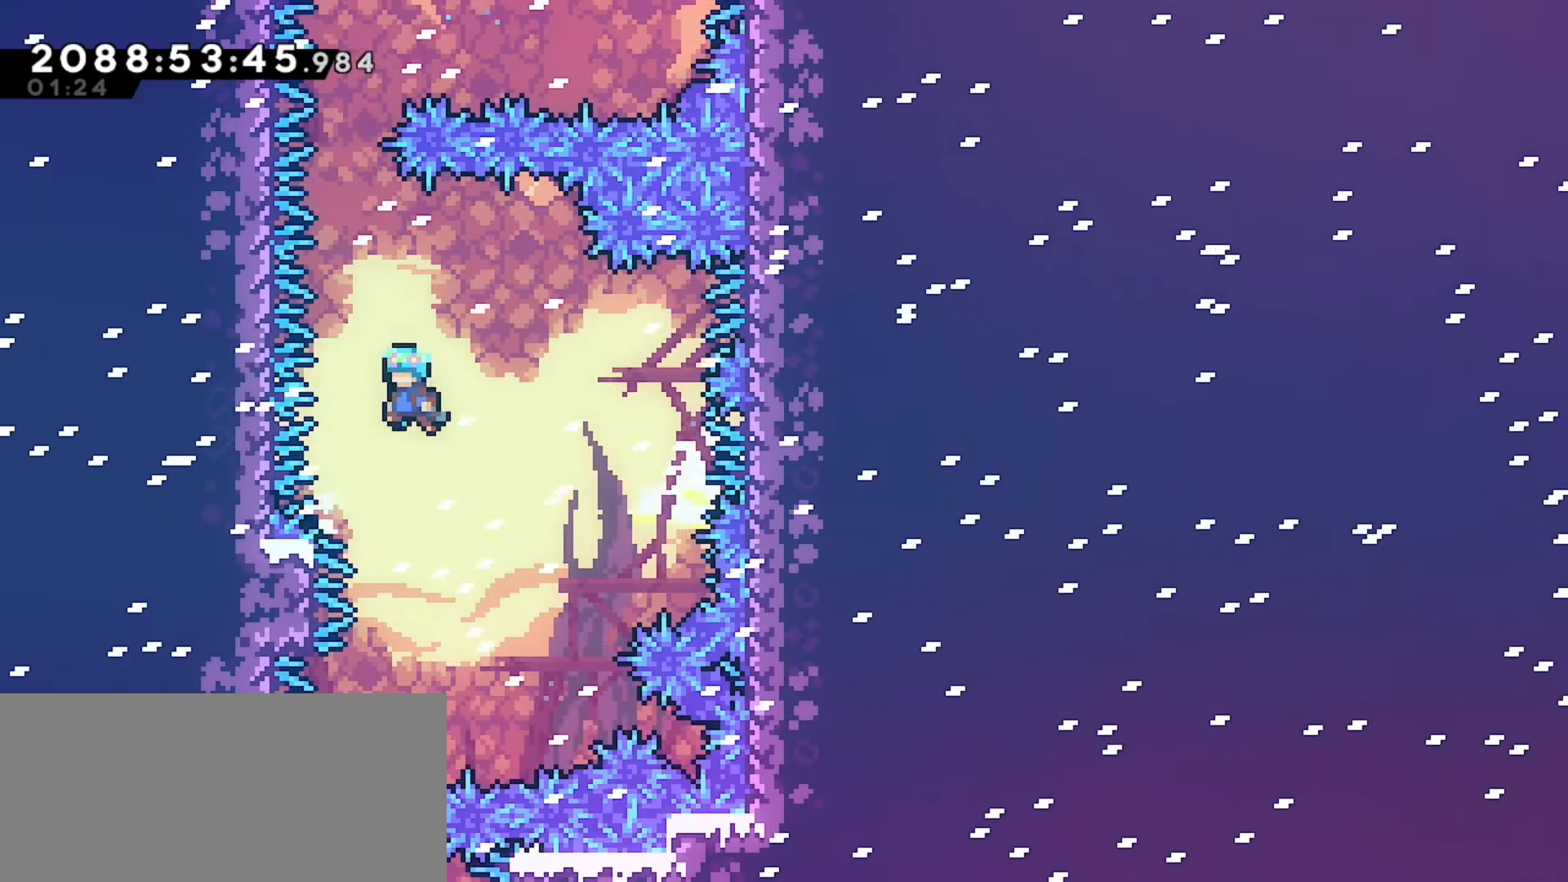
{"keys": [], "events": [[467, "jump", "up"]]}
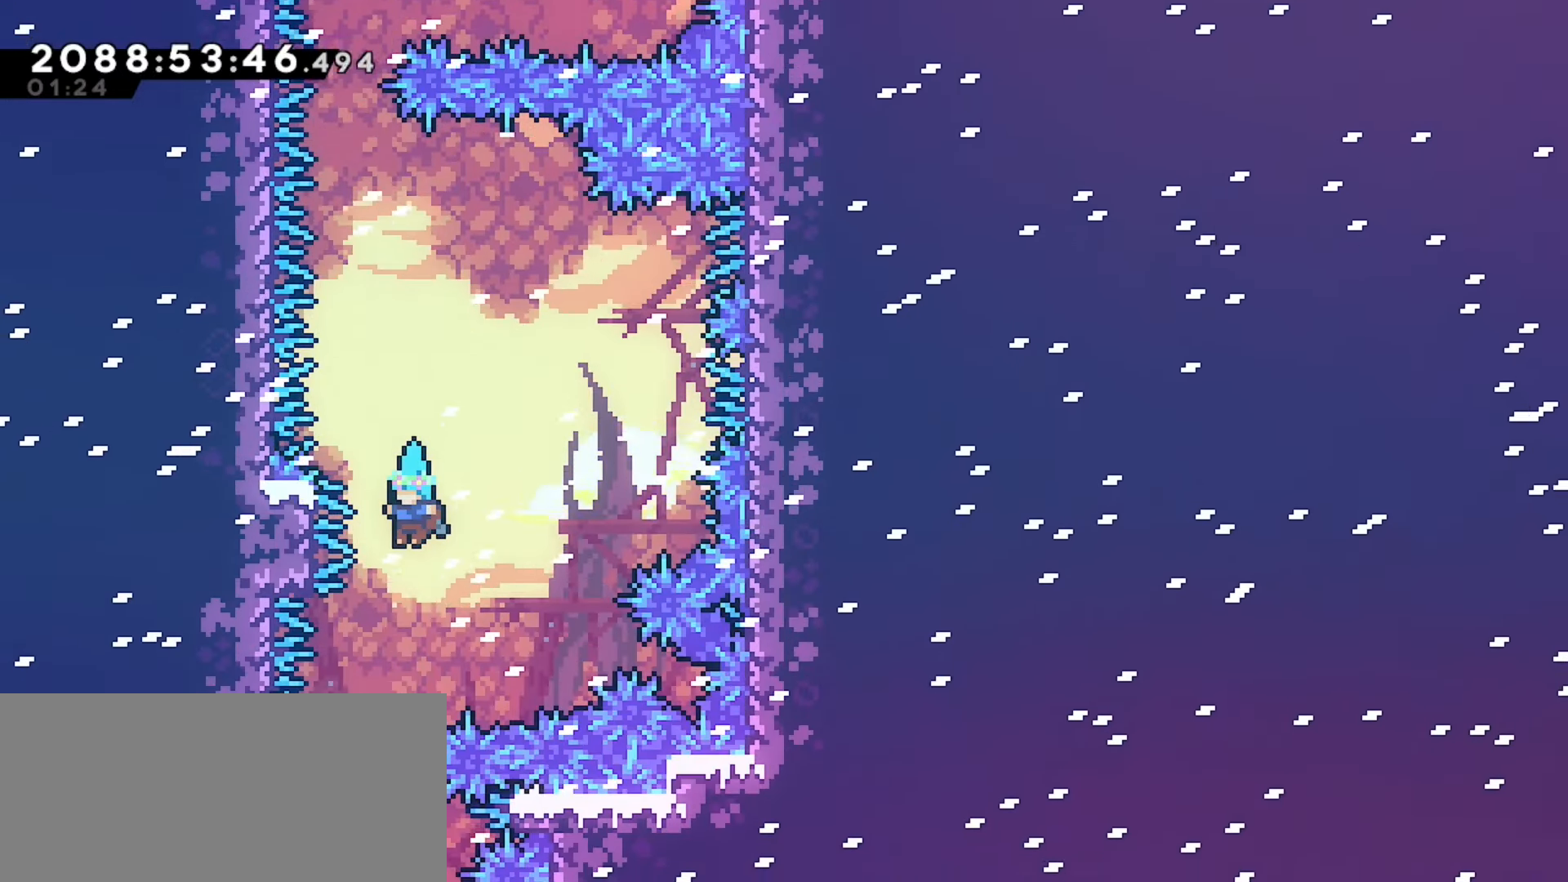
{"keys": [], "events": [[367, "right", "down"], [500, "right", "up"]]}
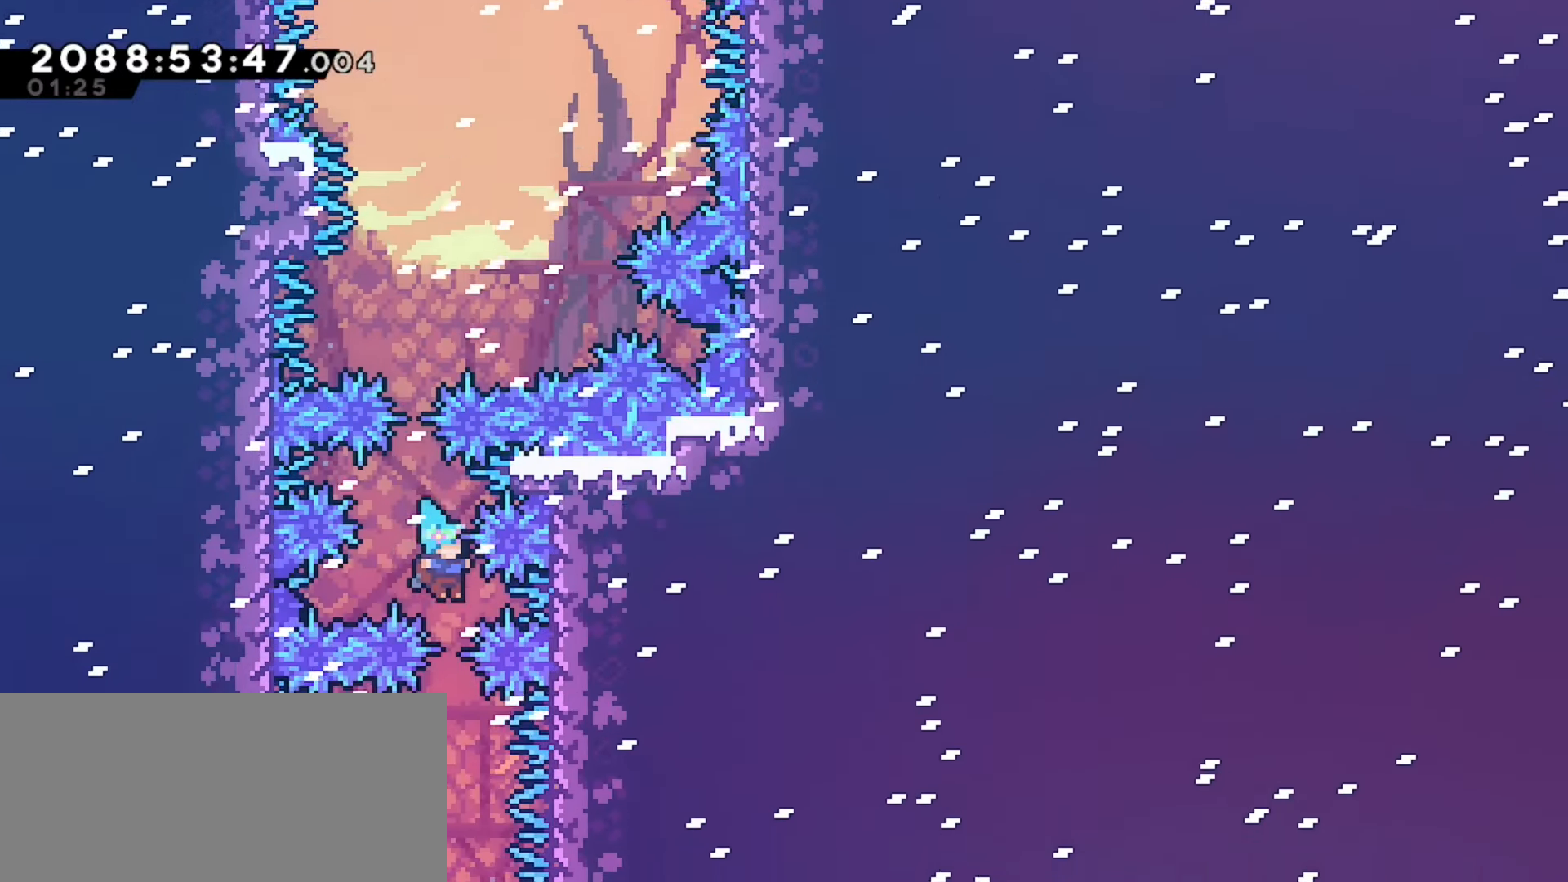
{"keys": [], "events": [[267, "left", "down"], [433, "left", "up"]]}
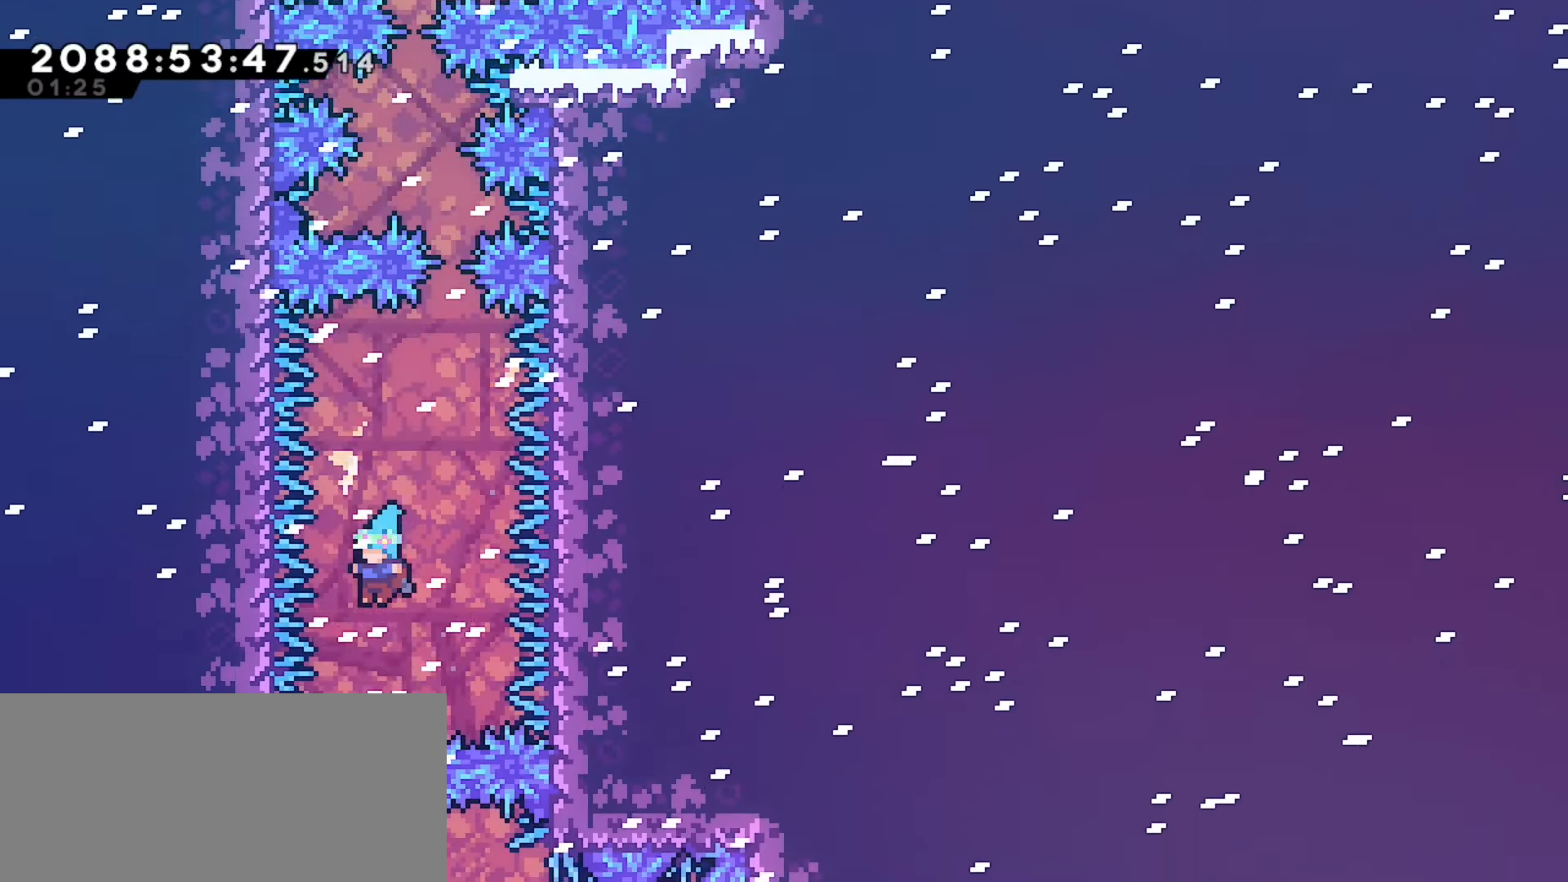
{"keys": [], "events": []}
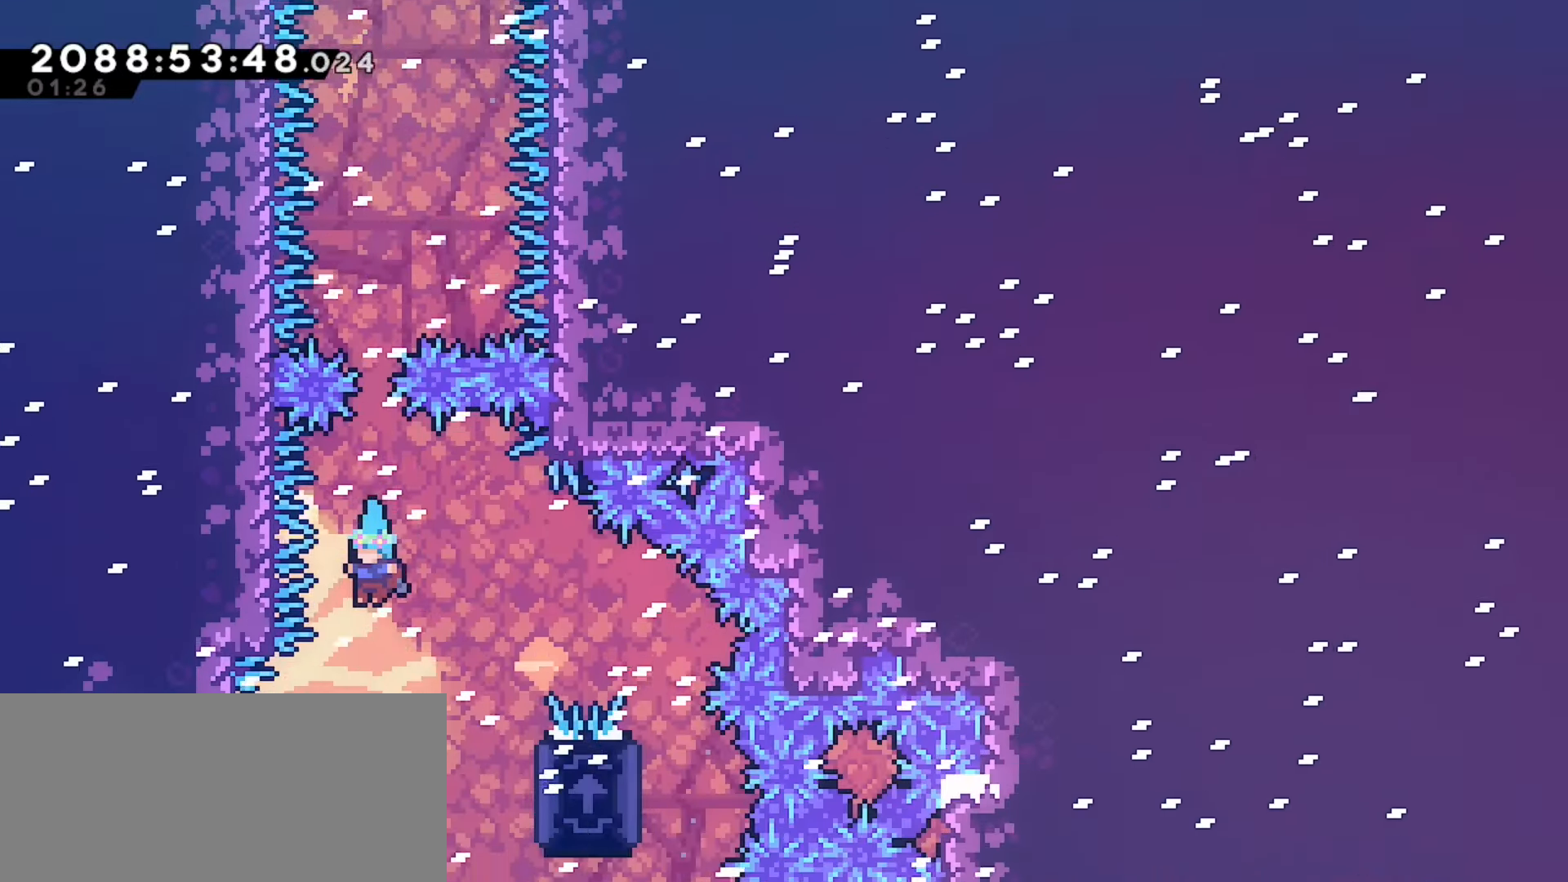
{"keys": ["left"], "events": [[150, "left", "down"]]}
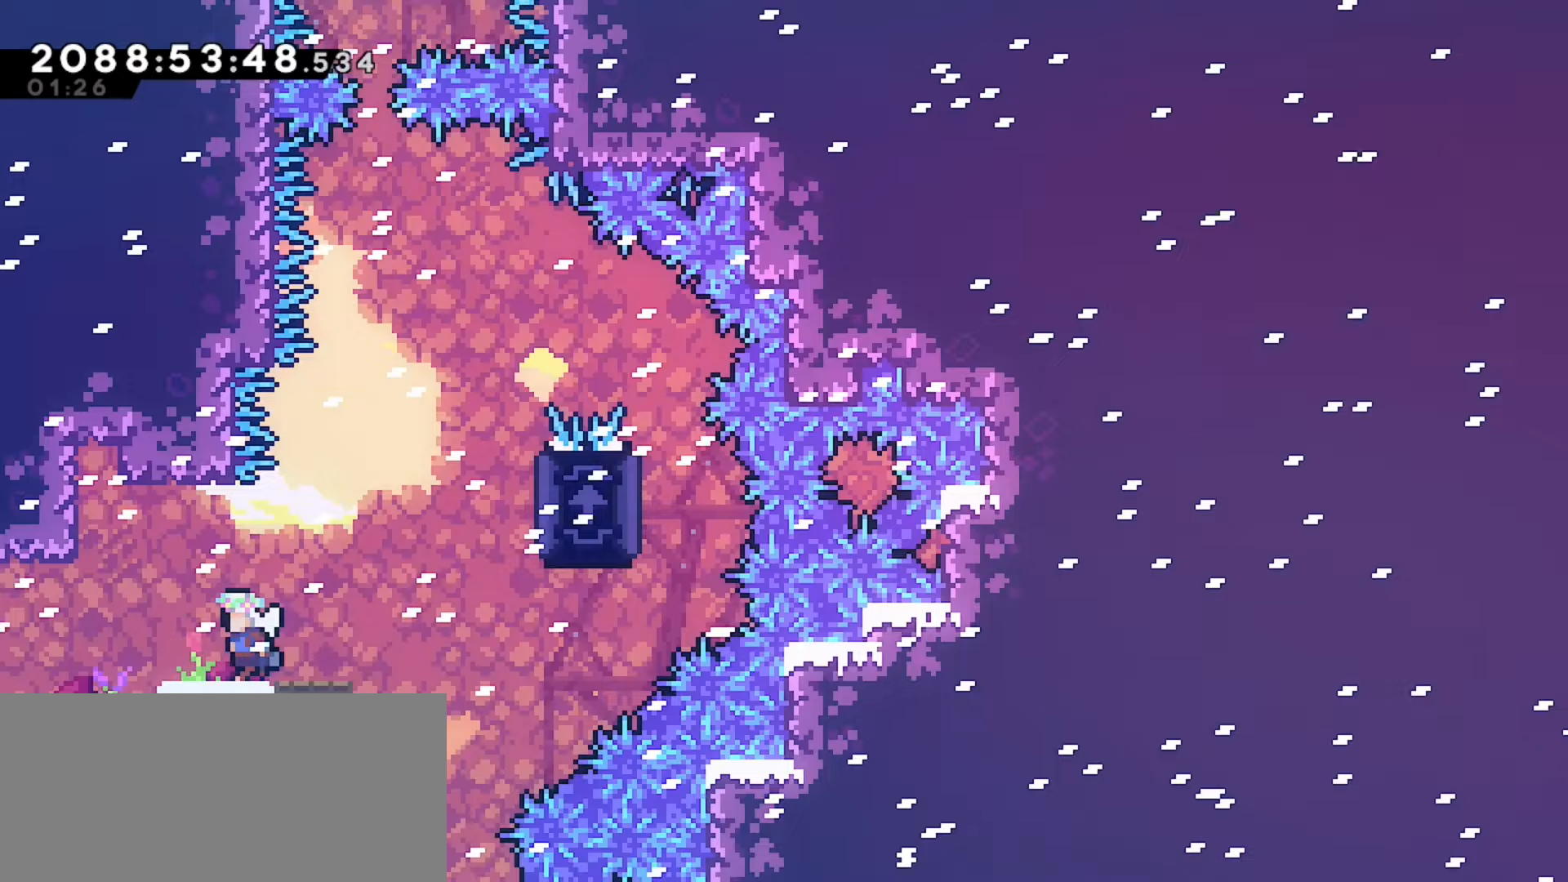
{"keys": ["left"], "events": []}
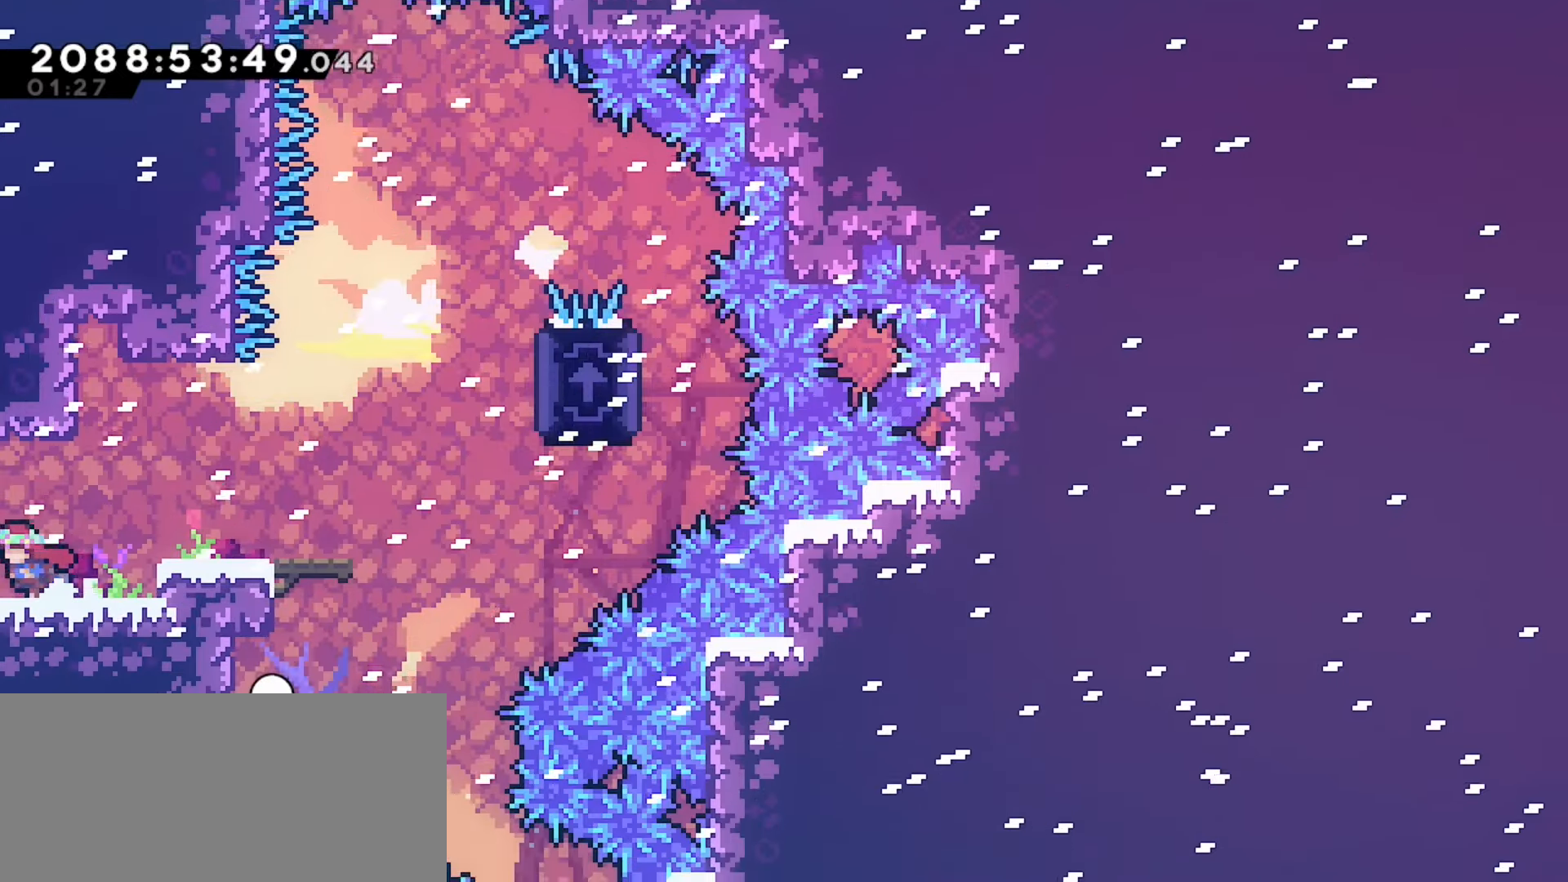
{"keys": [], "events": [[250, "left", "up"]]}